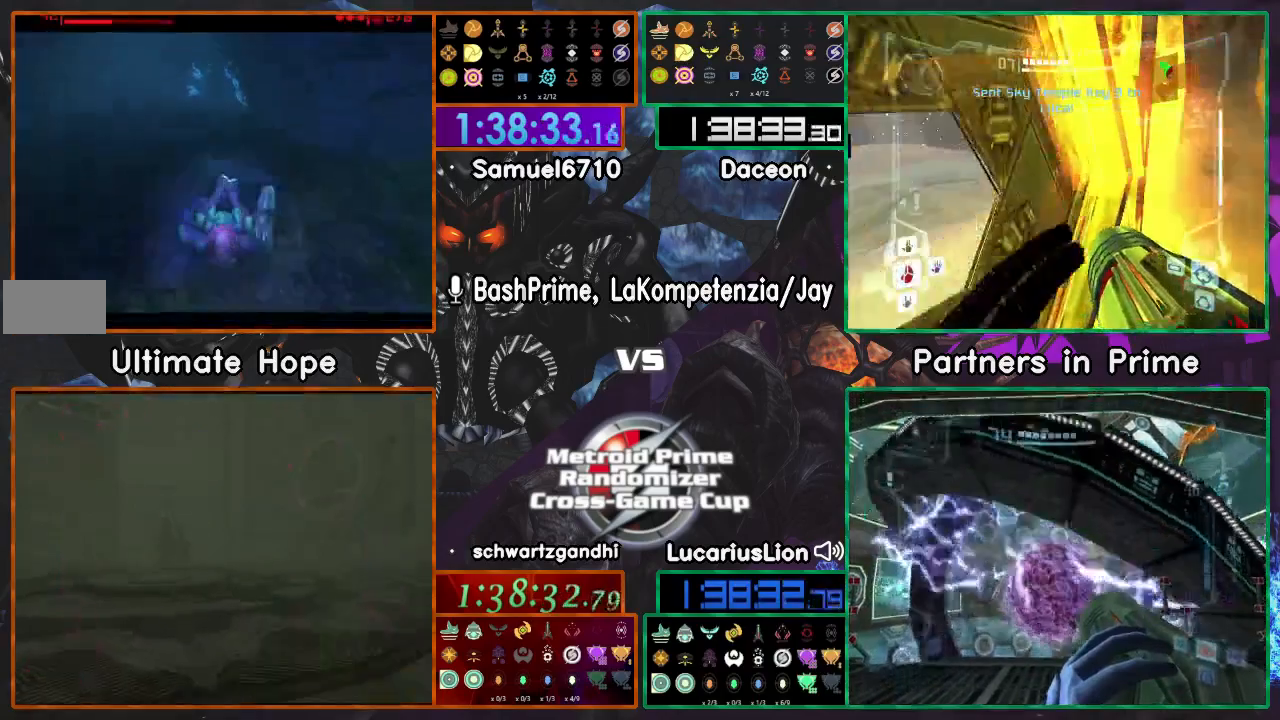
Gameplay with a controller (Nintendo layout); each line is a JSON object with the inputs held at the frame after it. "events" lists button and stick changes between this image and that frame as [ms after this image, input, new state], when the widget could be followed in between. Not read: B L1 L3 R1 R3 START Y.
{"buttons": [], "left_stick": "up", "right_stick": "center", "events": []}
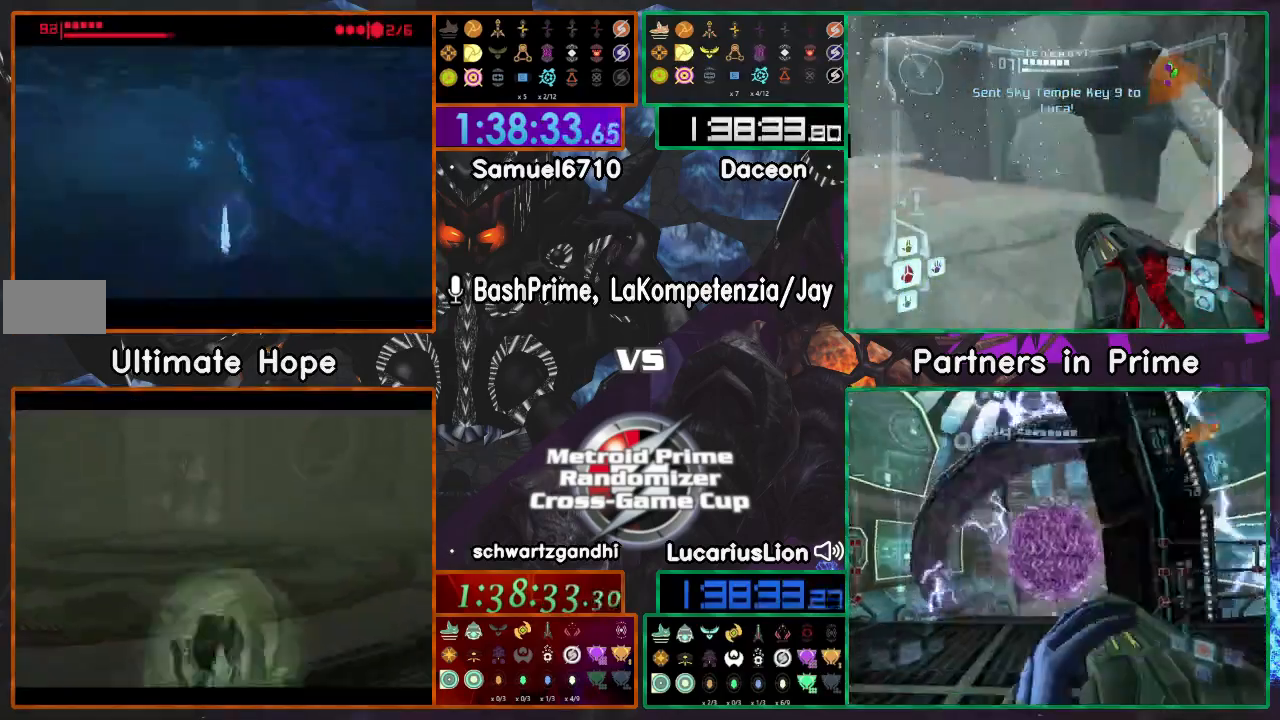
{"buttons": [], "left_stick": "right", "right_stick": "center", "events": [[217, "left_stick", "up-right"], [317, "left_stick", "right"]]}
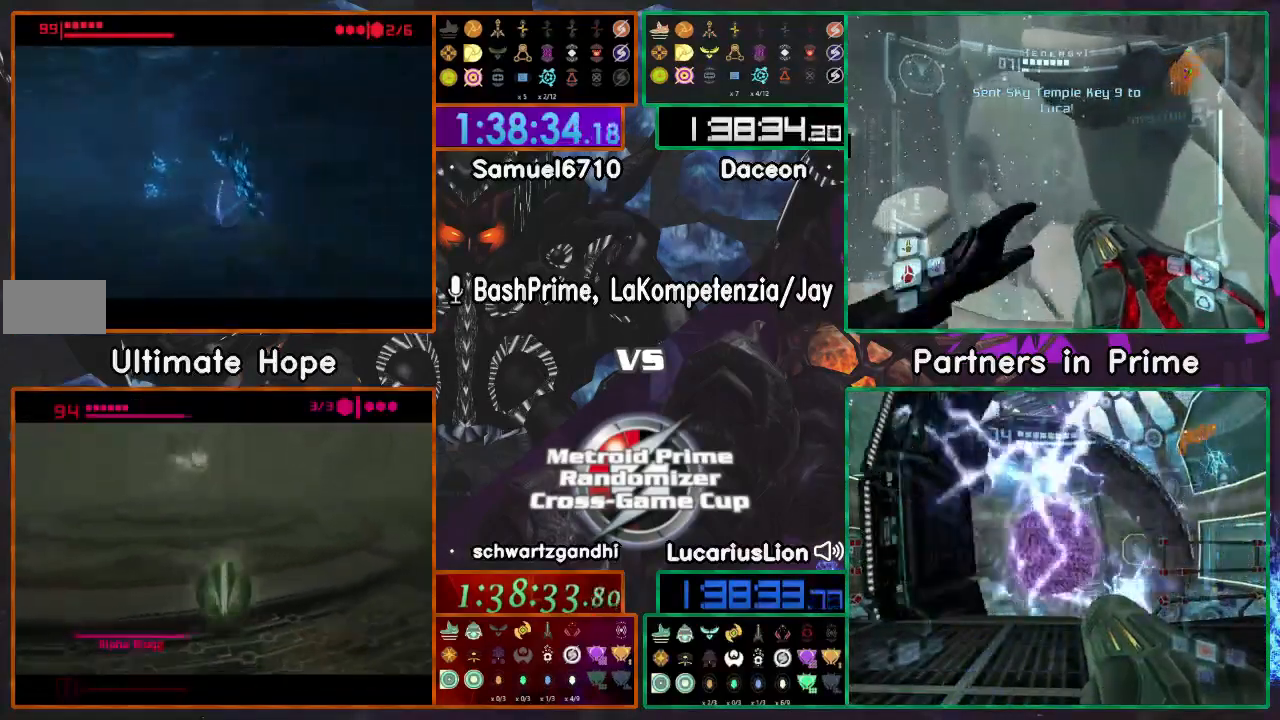
{"buttons": [], "left_stick": "up", "right_stick": "center", "events": [[183, "left_stick", "up-right"], [383, "left_stick", "up"]]}
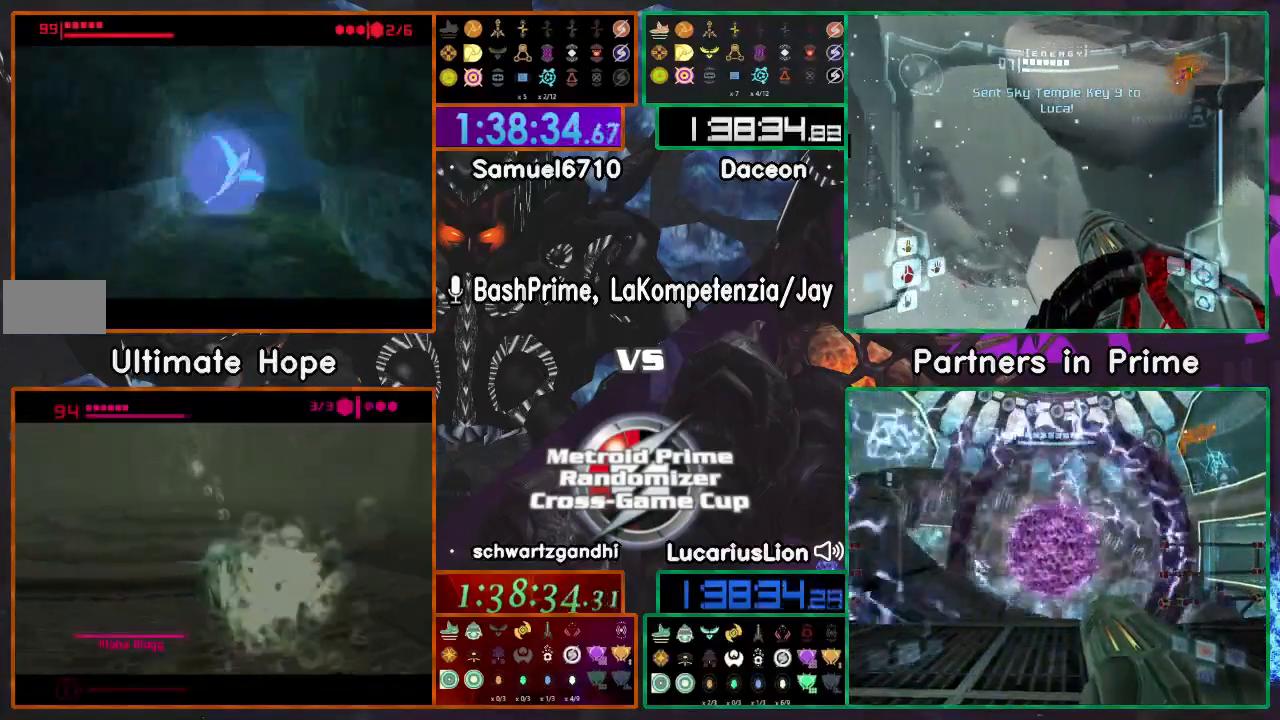
{"buttons": [], "left_stick": "up", "right_stick": "center", "events": [[17, "left_stick", "up-left"], [200, "X", "down"], [300, "left_stick", "up"], [417, "X", "up"]]}
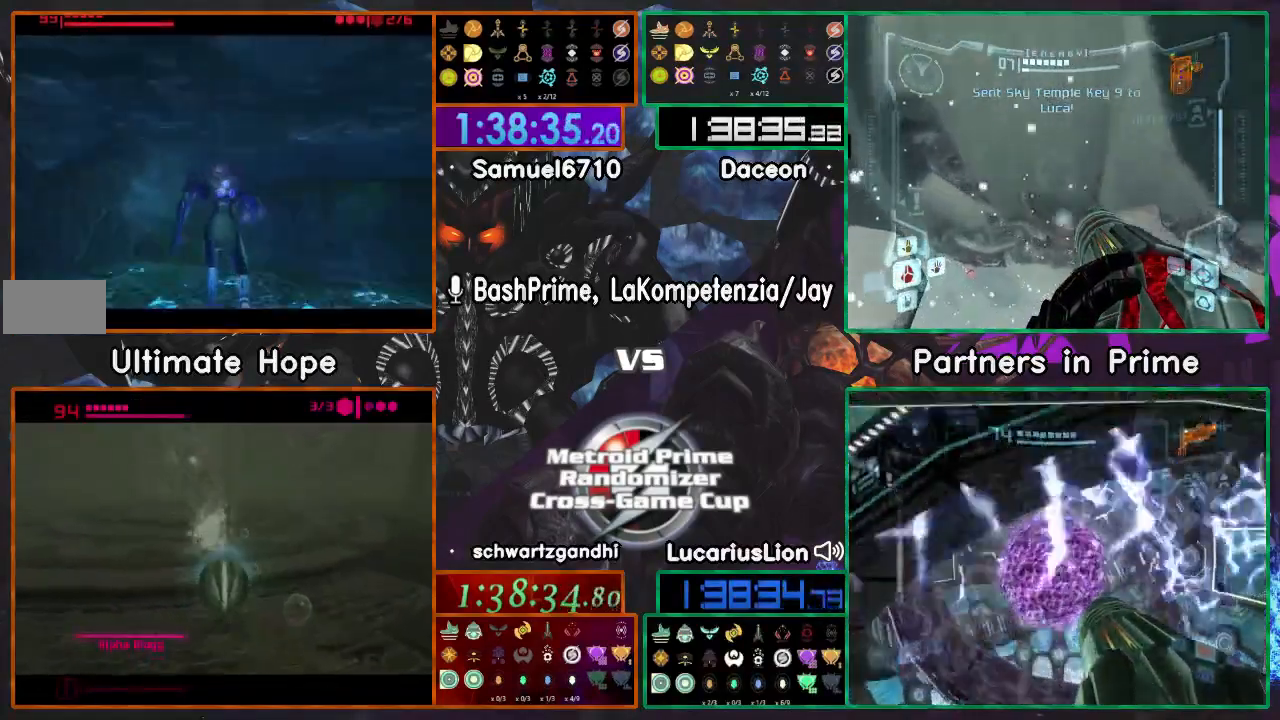
{"buttons": [], "left_stick": "left", "right_stick": "center", "events": [[150, "left_stick", "left"]]}
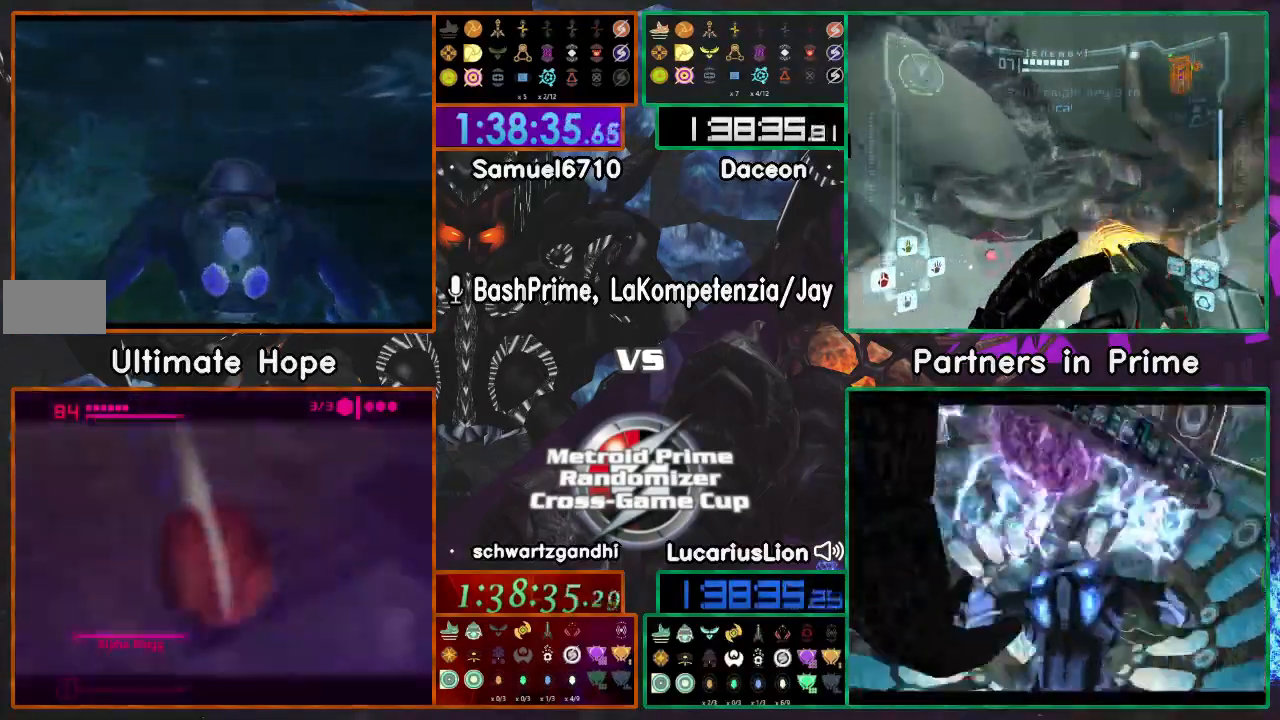
{"buttons": [], "left_stick": "left", "right_stick": "center"}
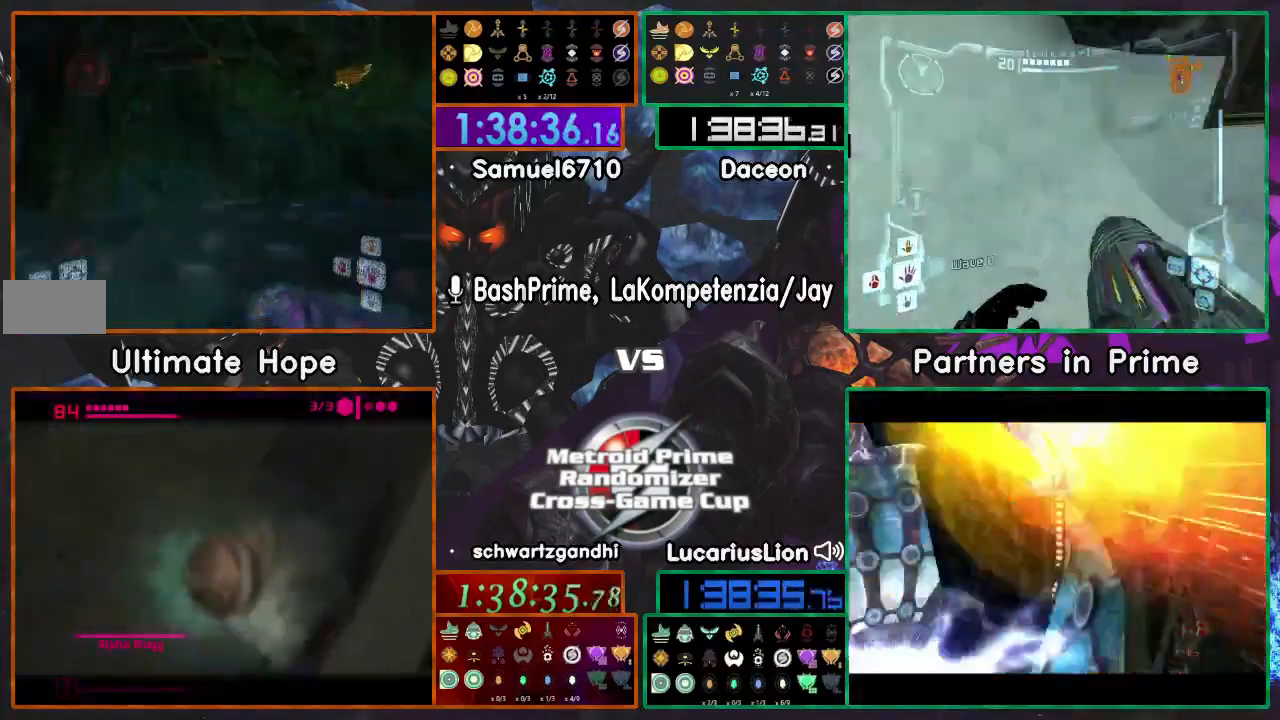
{"buttons": [], "left_stick": "center", "right_stick": "center", "events": [[67, "left_stick", "right"], [433, "left_stick", "center"]]}
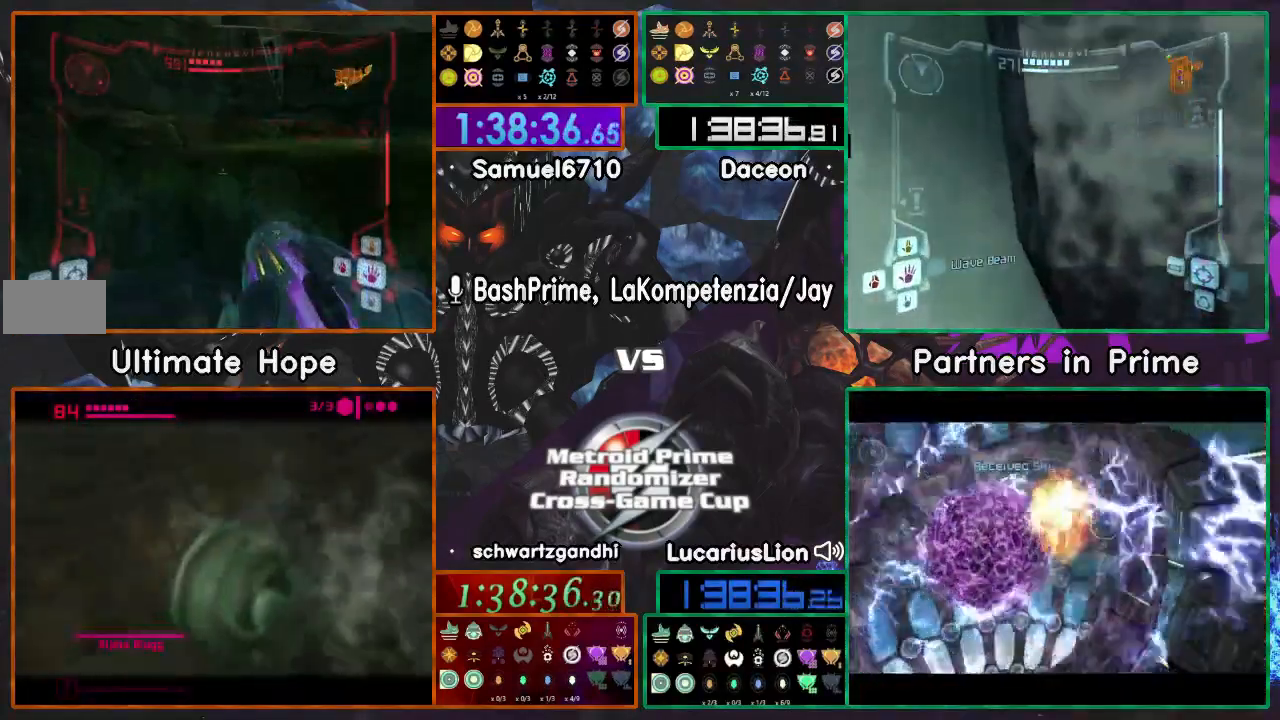
{"buttons": [], "left_stick": "left", "right_stick": "center", "events": [[250, "left_stick", "up-right"], [367, "right_stick", "down"], [433, "left_stick", "left"], [500, "right_stick", "center"]]}
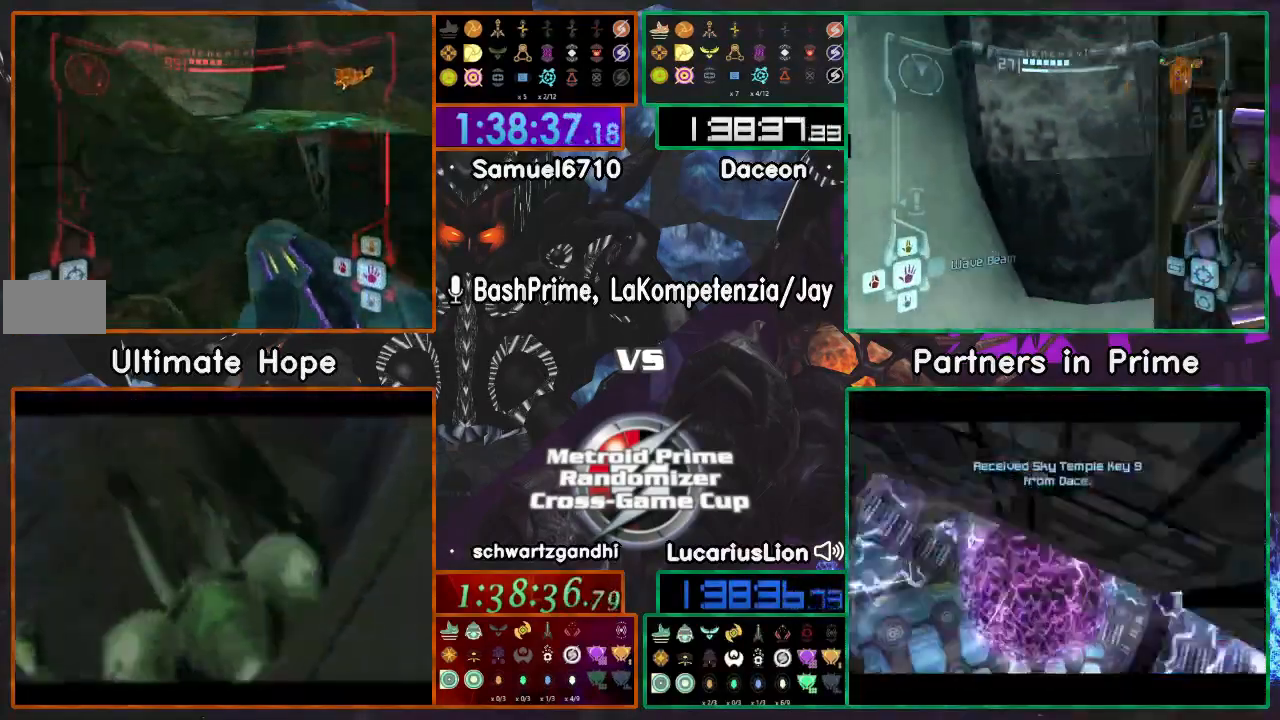
{"buttons": [], "left_stick": "right", "right_stick": "center", "events": [[250, "left_stick", "right"]]}
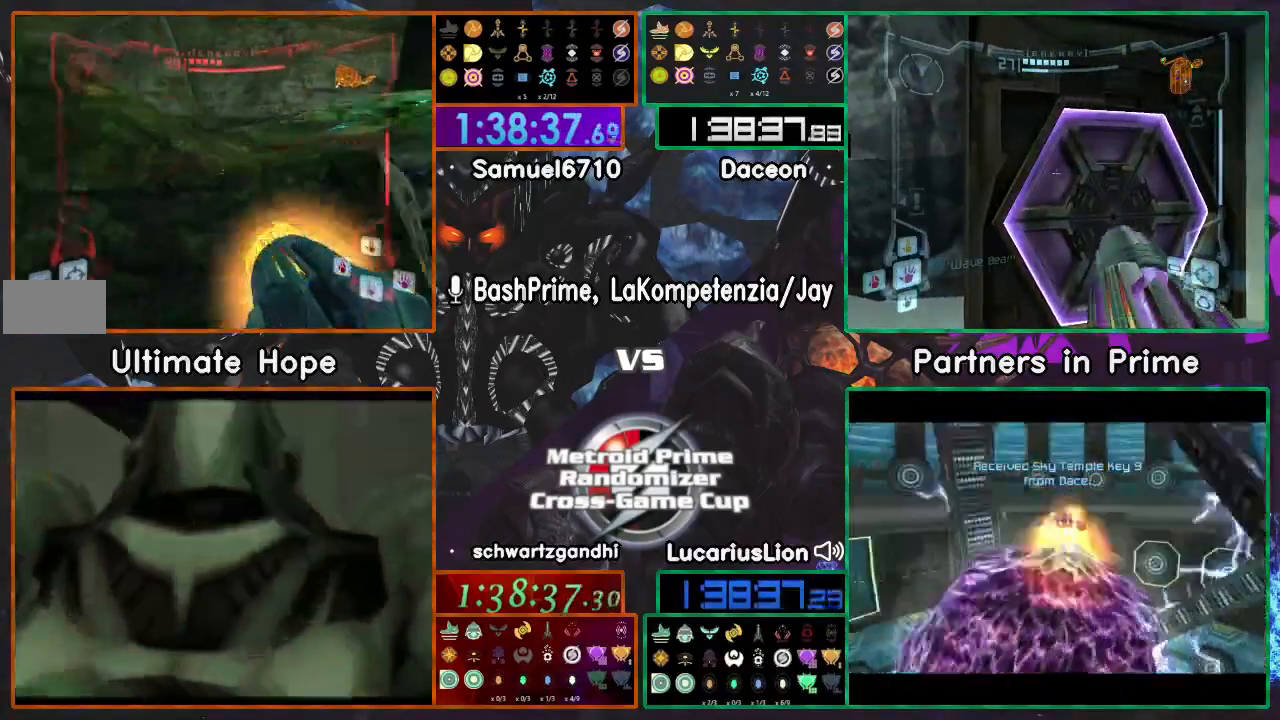
{"buttons": [], "left_stick": "left", "right_stick": "center", "events": [[117, "left_stick", "up"], [183, "left_stick", "left"]]}
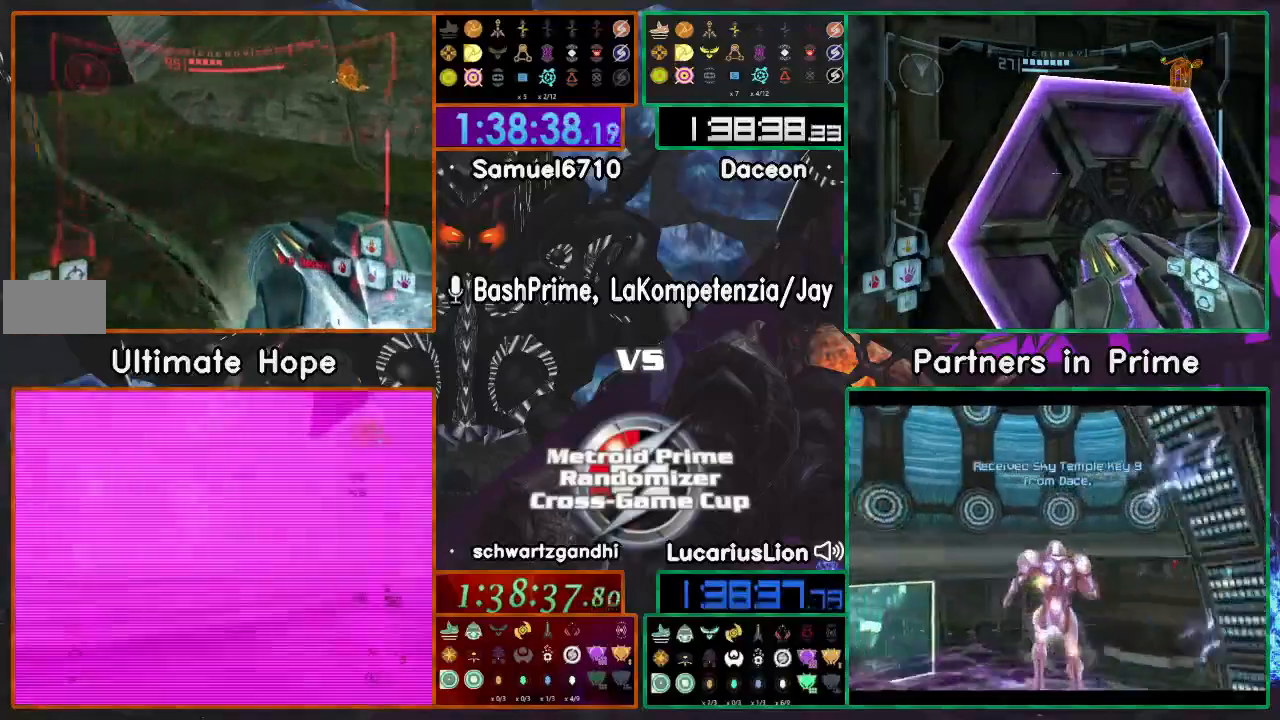
{"buttons": [], "left_stick": "left", "right_stick": "center", "events": []}
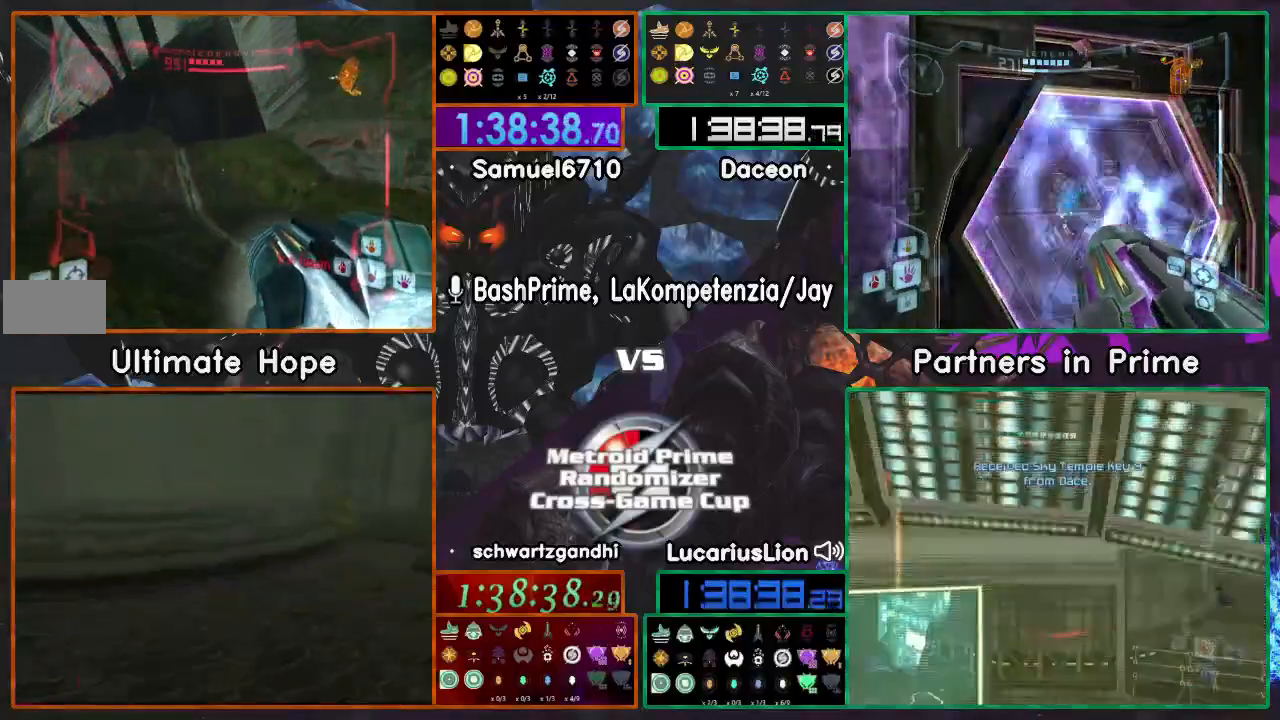
{"buttons": [], "left_stick": "left", "right_stick": "center", "events": [[367, "Z", "down"], [500, "Z", "up"]]}
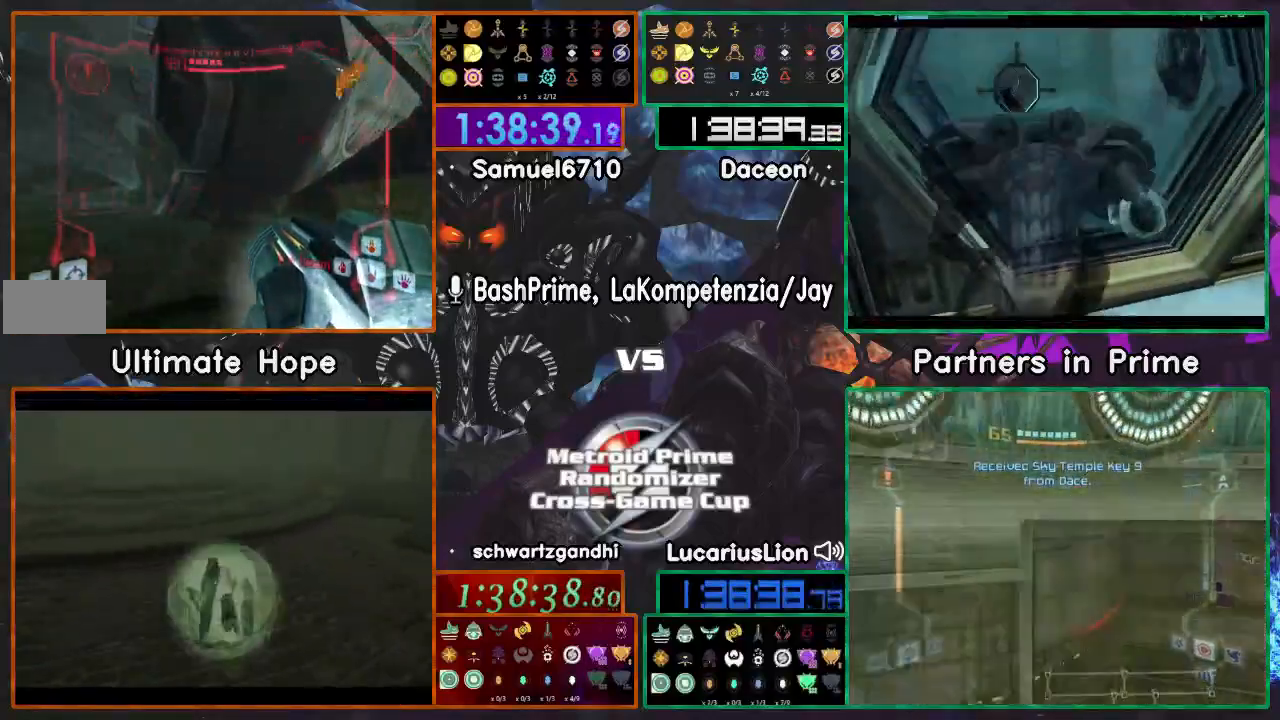
{"buttons": [], "left_stick": "up", "right_stick": "center", "events": [[117, "left_stick", "up-left"], [217, "left_stick", "up"], [250, "A", "down"], [283, "X", "down"], [417, "A", "up"], [450, "X", "up"]]}
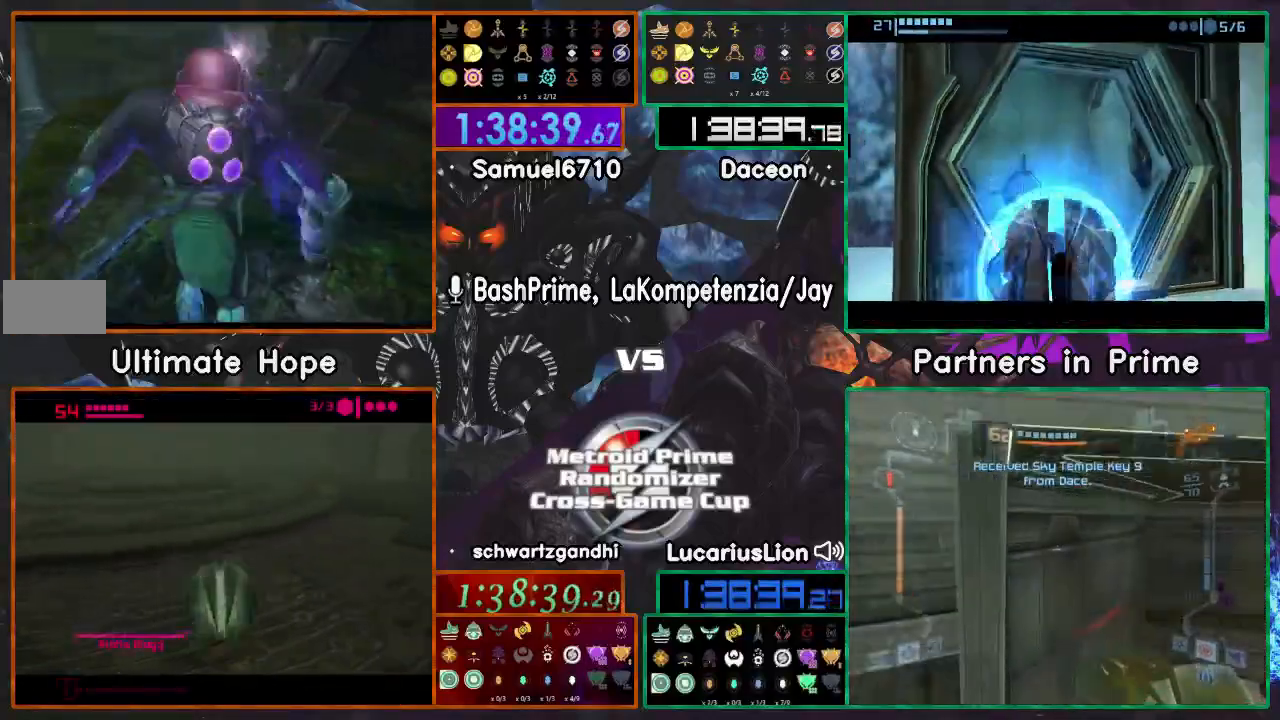
{"buttons": [], "left_stick": "up", "right_stick": "center", "events": []}
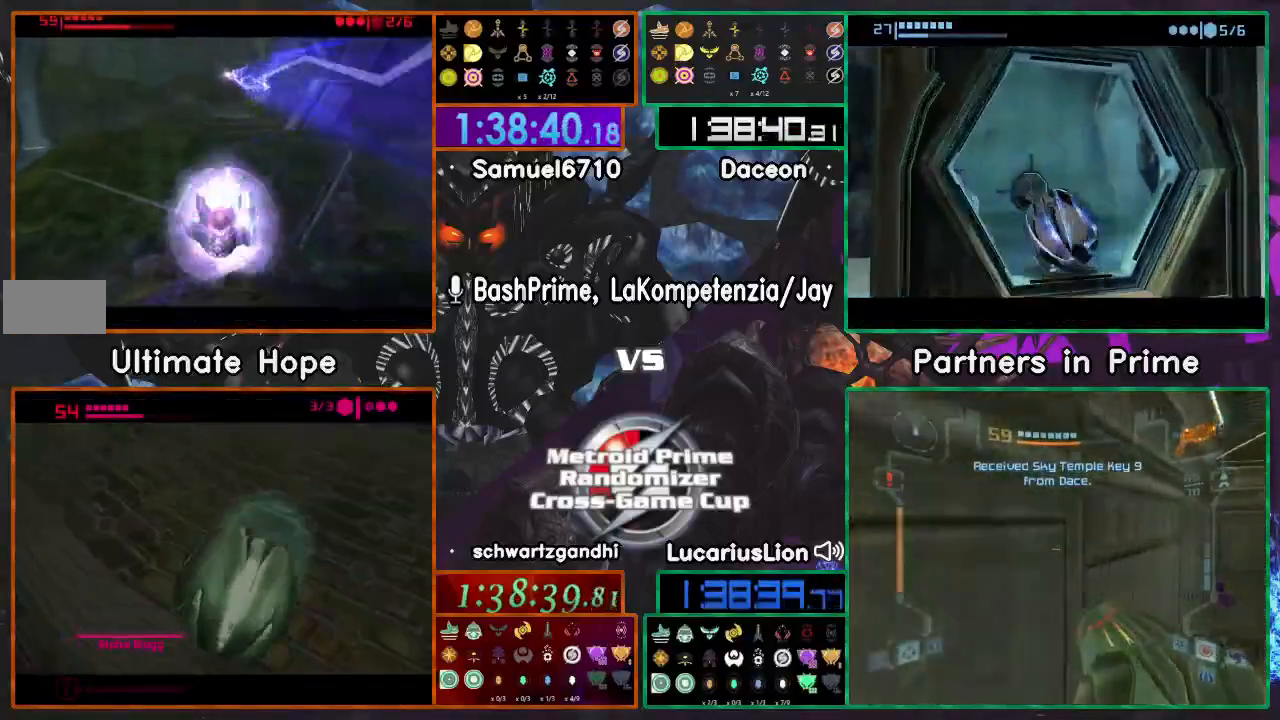
{"buttons": [], "left_stick": "up", "right_stick": "center", "events": []}
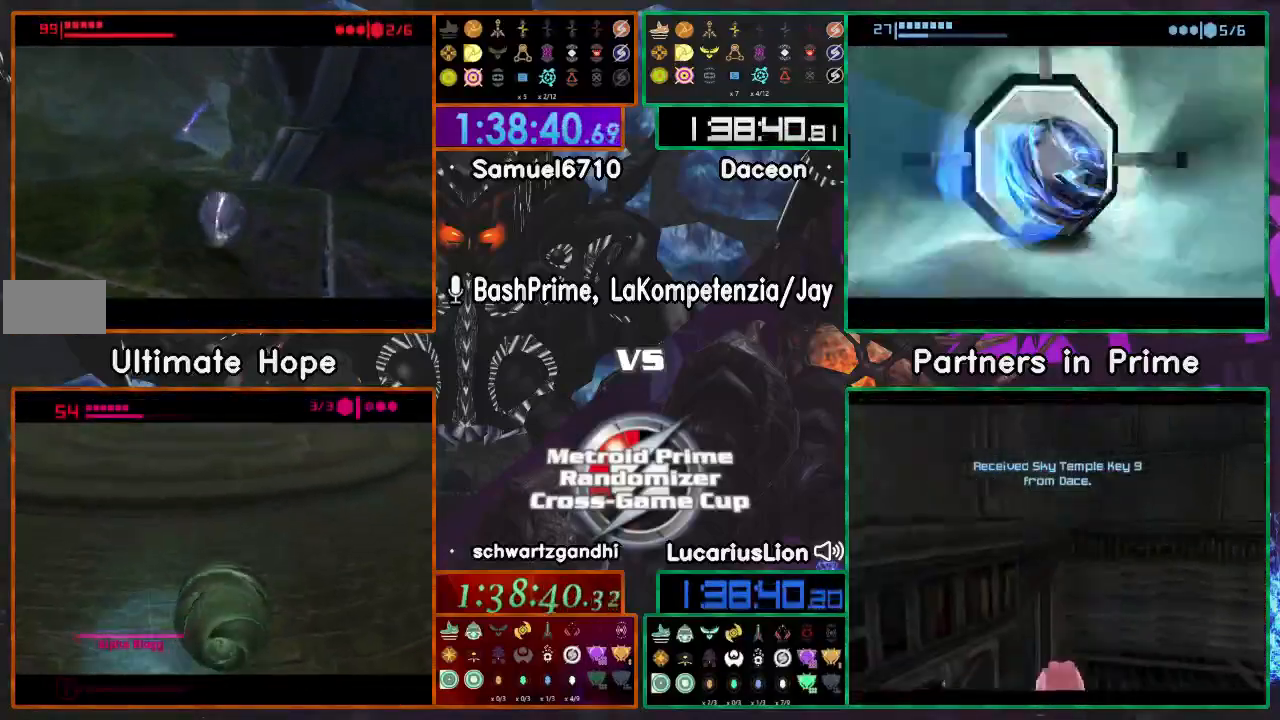
{"buttons": [], "left_stick": "up", "right_stick": "center", "events": [[50, "left_stick", "up-left"], [417, "left_stick", "up"]]}
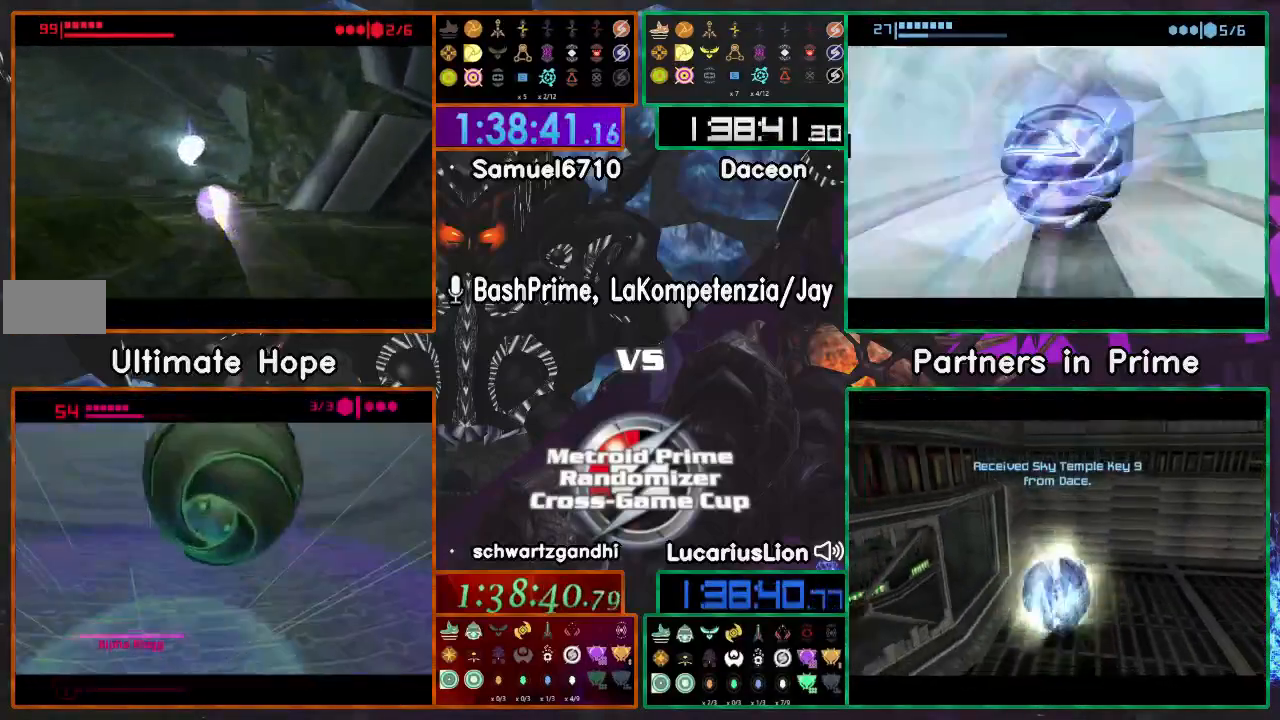
{"buttons": [], "left_stick": "up", "right_stick": "center", "events": [[83, "left_stick", "up-right"], [417, "left_stick", "up"]]}
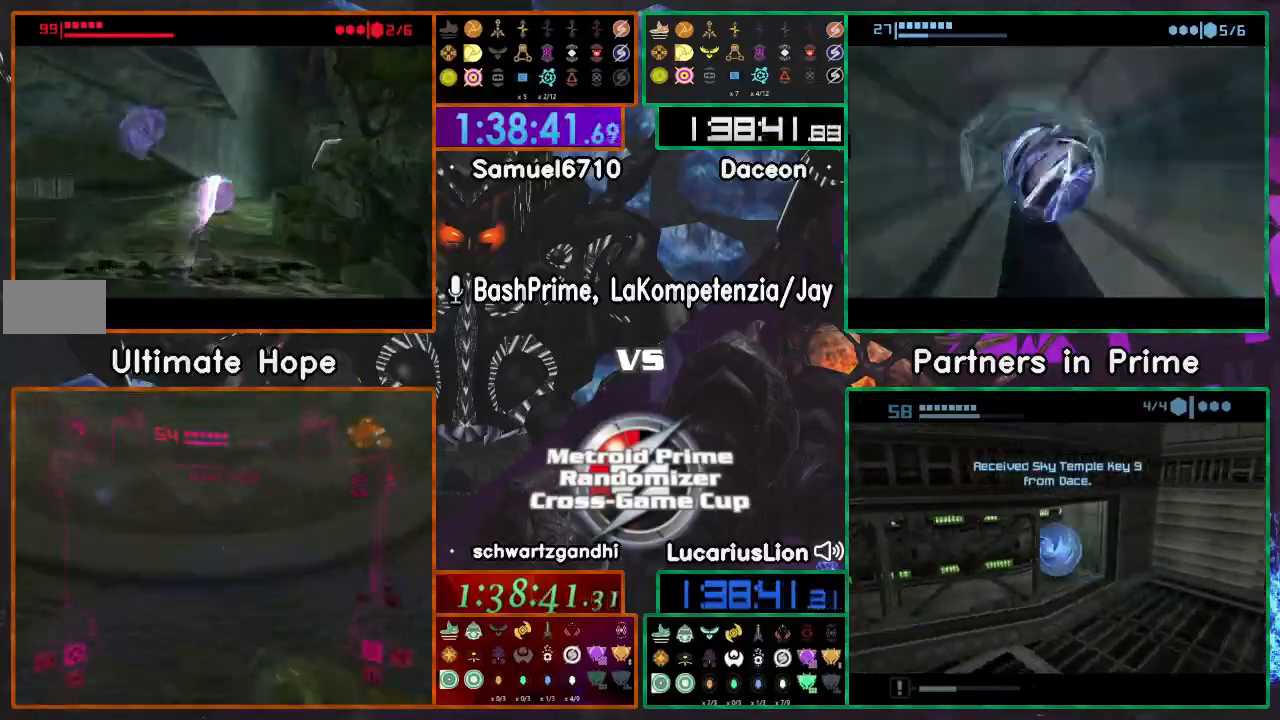
{"buttons": [], "left_stick": "up", "right_stick": "center", "events": [[50, "left_stick", "up-left"], [350, "left_stick", "up"]]}
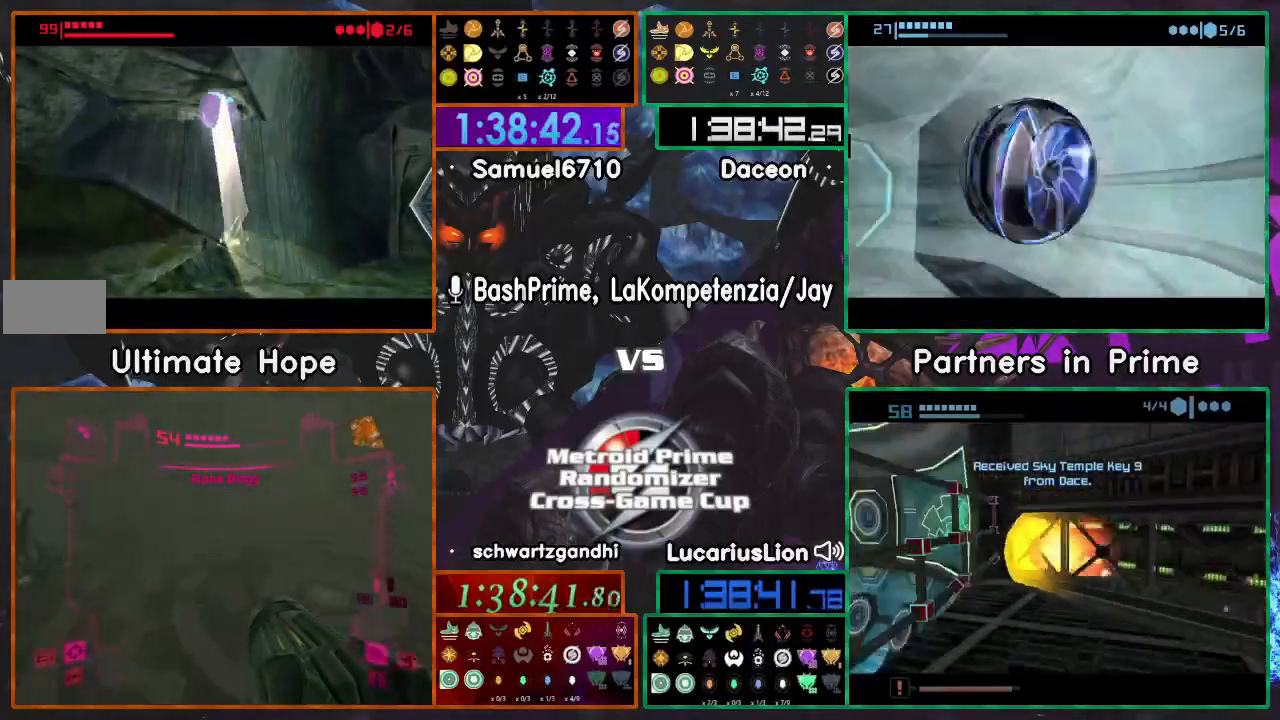
{"buttons": [], "left_stick": "up", "right_stick": "center", "events": [[17, "left_stick", "up-right"], [367, "left_stick", "up"]]}
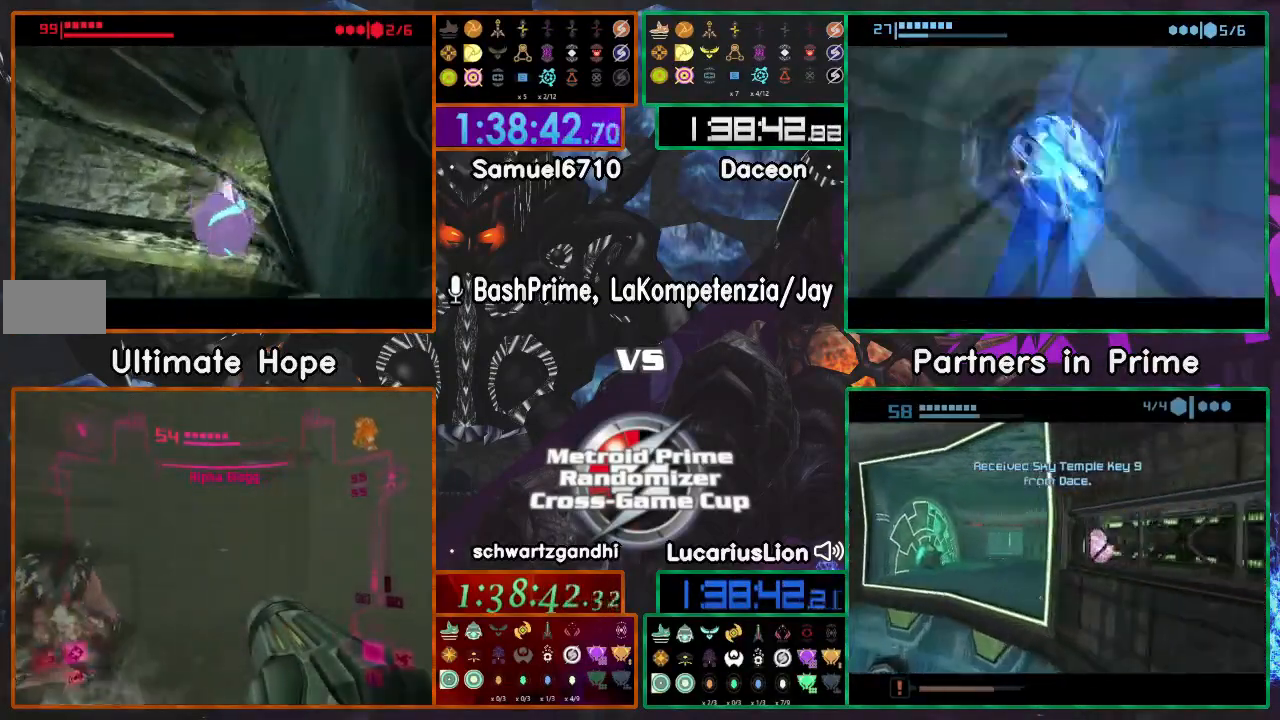
{"buttons": [], "left_stick": "right", "right_stick": "center", "events": [[67, "A", "down"], [67, "left_stick", "up-left"], [250, "A", "up"], [250, "left_stick", "up"], [400, "left_stick", "right"]]}
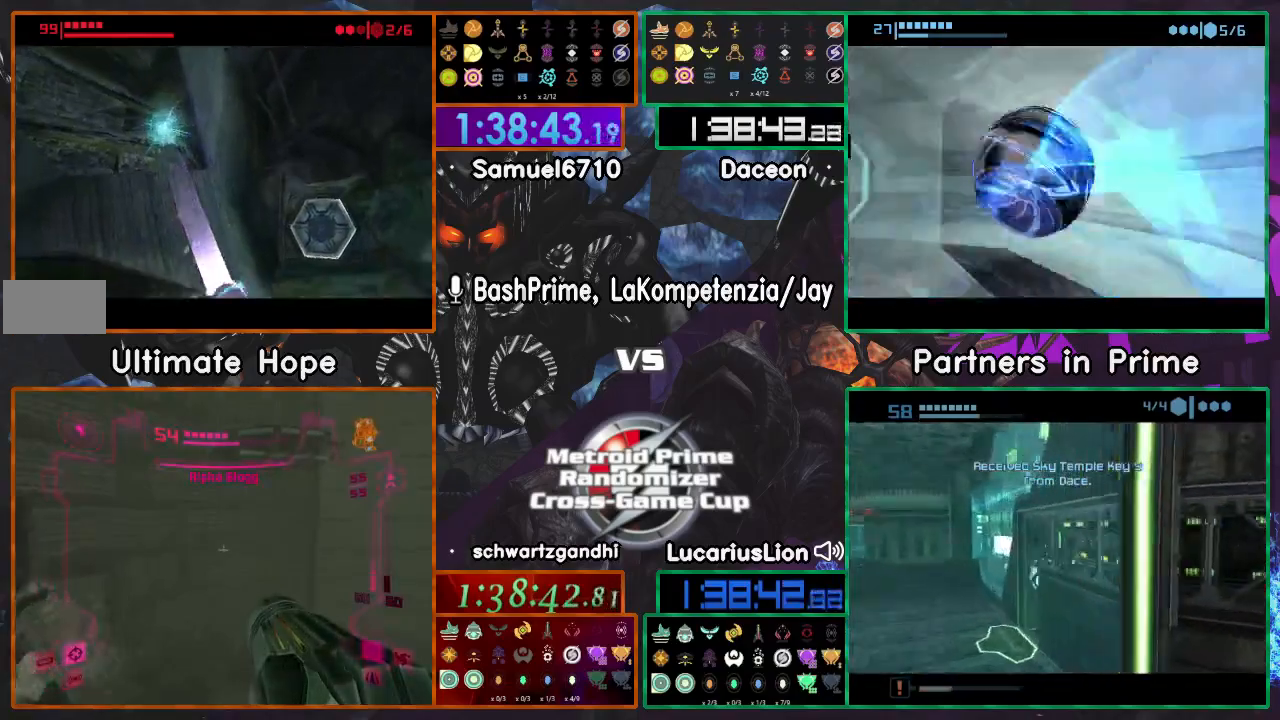
{"buttons": [], "left_stick": "left", "right_stick": "center", "events": [[167, "left_stick", "center"], [233, "left_stick", "left"]]}
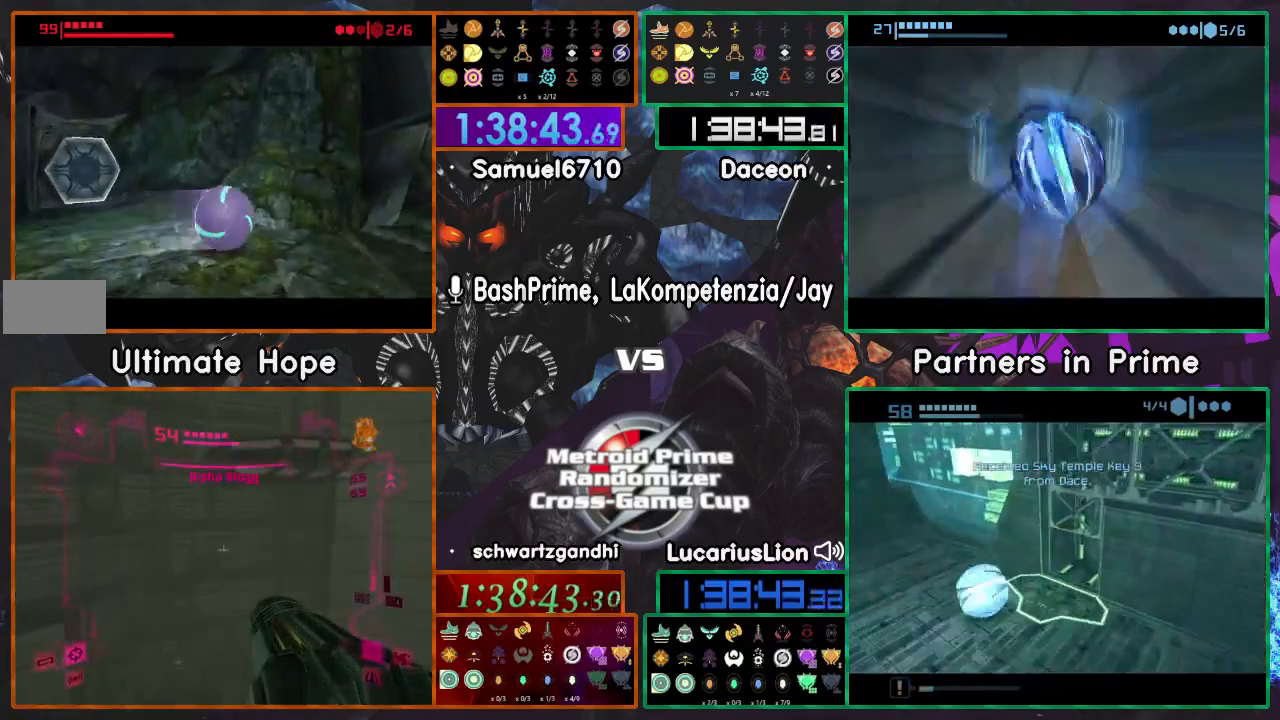
{"buttons": [], "left_stick": "left", "right_stick": "center", "events": []}
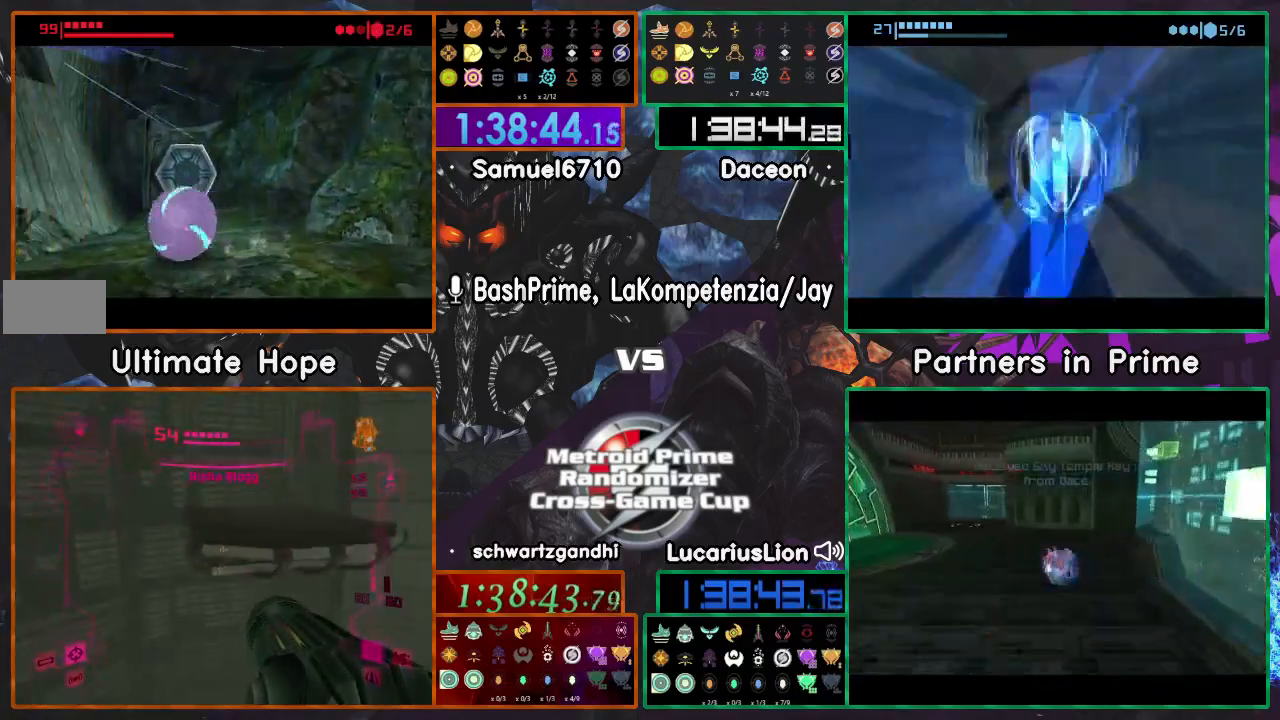
{"buttons": [], "left_stick": "up", "right_stick": "center", "events": [[50, "left_stick", "up-left"], [300, "left_stick", "up"]]}
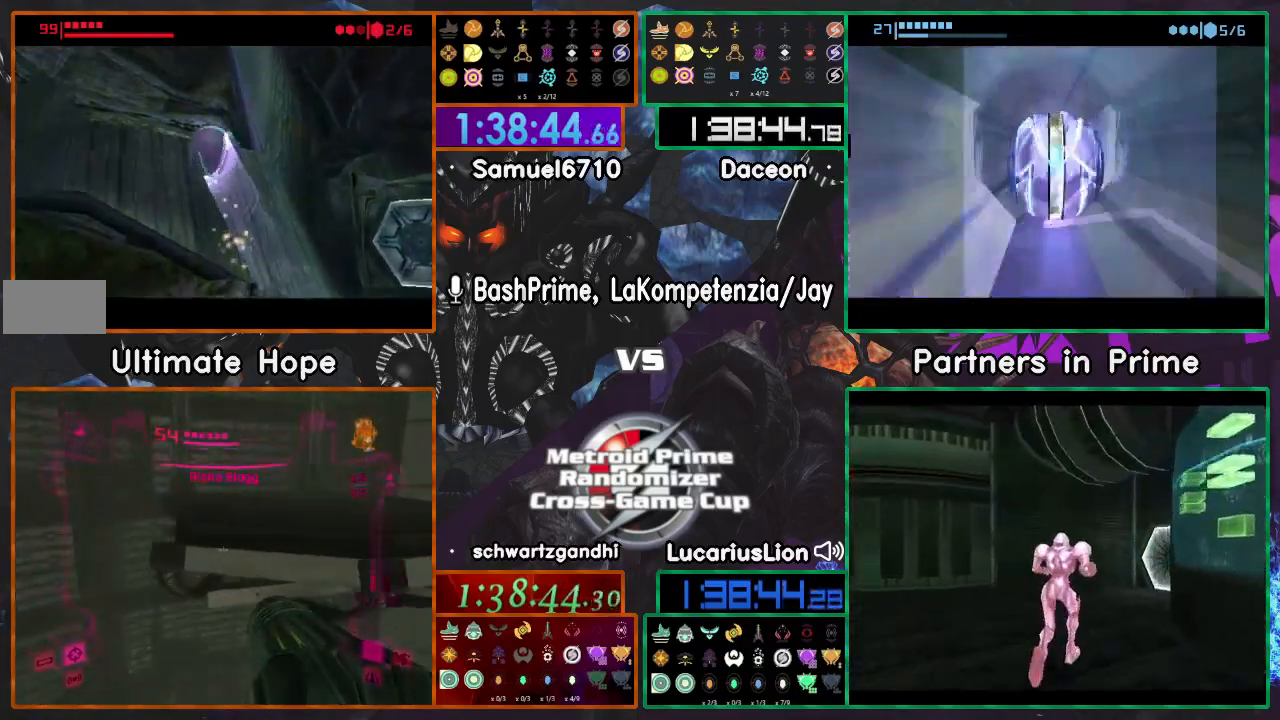
{"buttons": [], "left_stick": "down-right", "right_stick": "center", "events": [[150, "left_stick", "center"], [300, "left_stick", "down-right"]]}
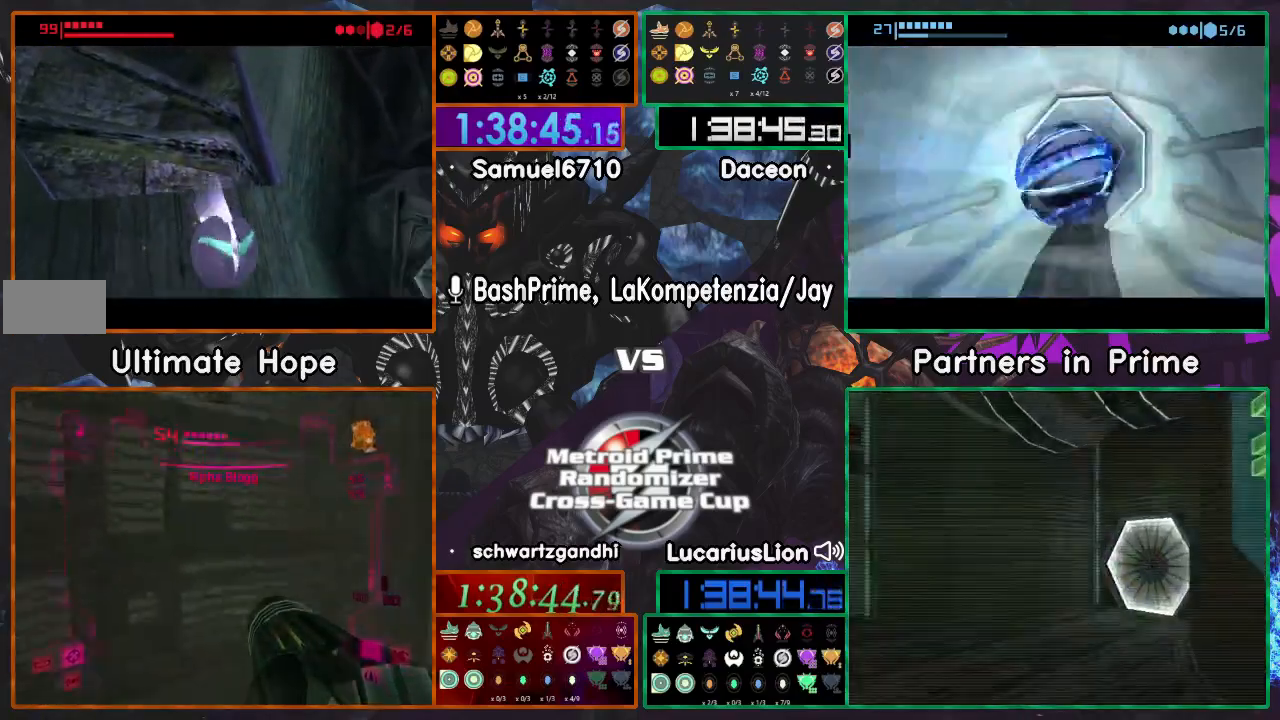
{"buttons": [], "left_stick": "left", "right_stick": "center", "events": [[250, "left_stick", "center"], [500, "left_stick", "left"]]}
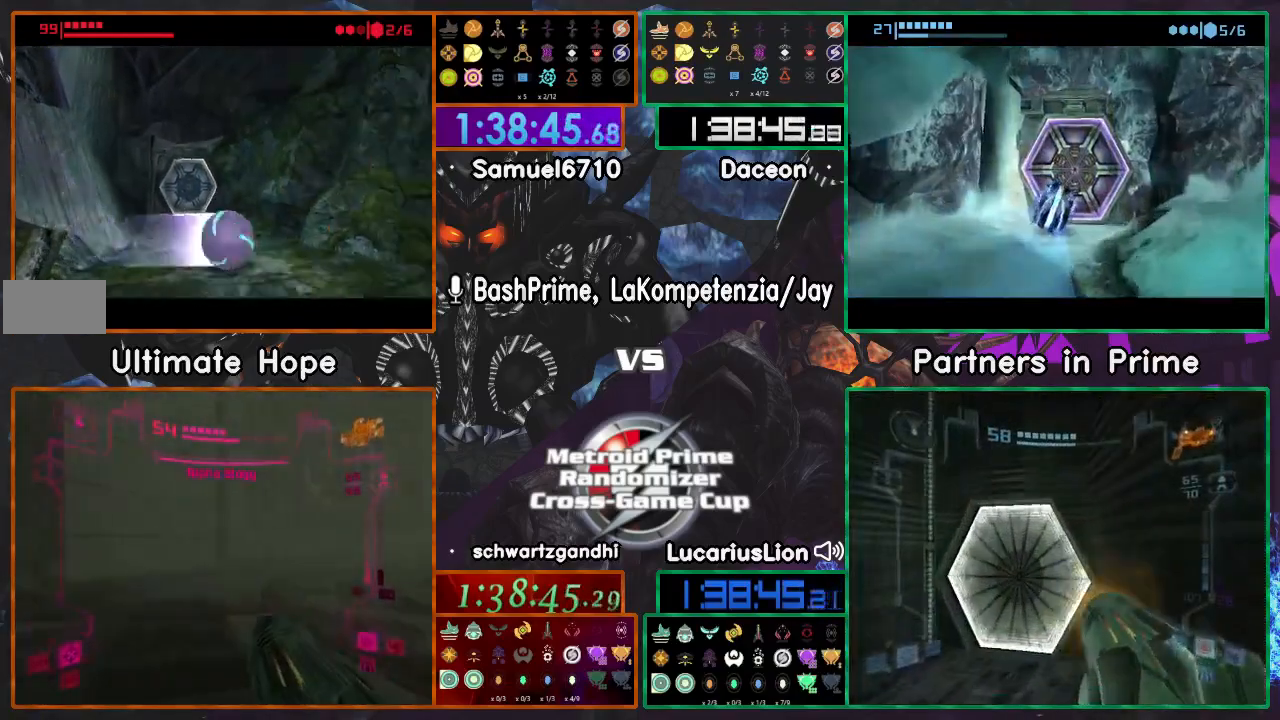
{"buttons": [], "left_stick": "left", "right_stick": "center", "events": []}
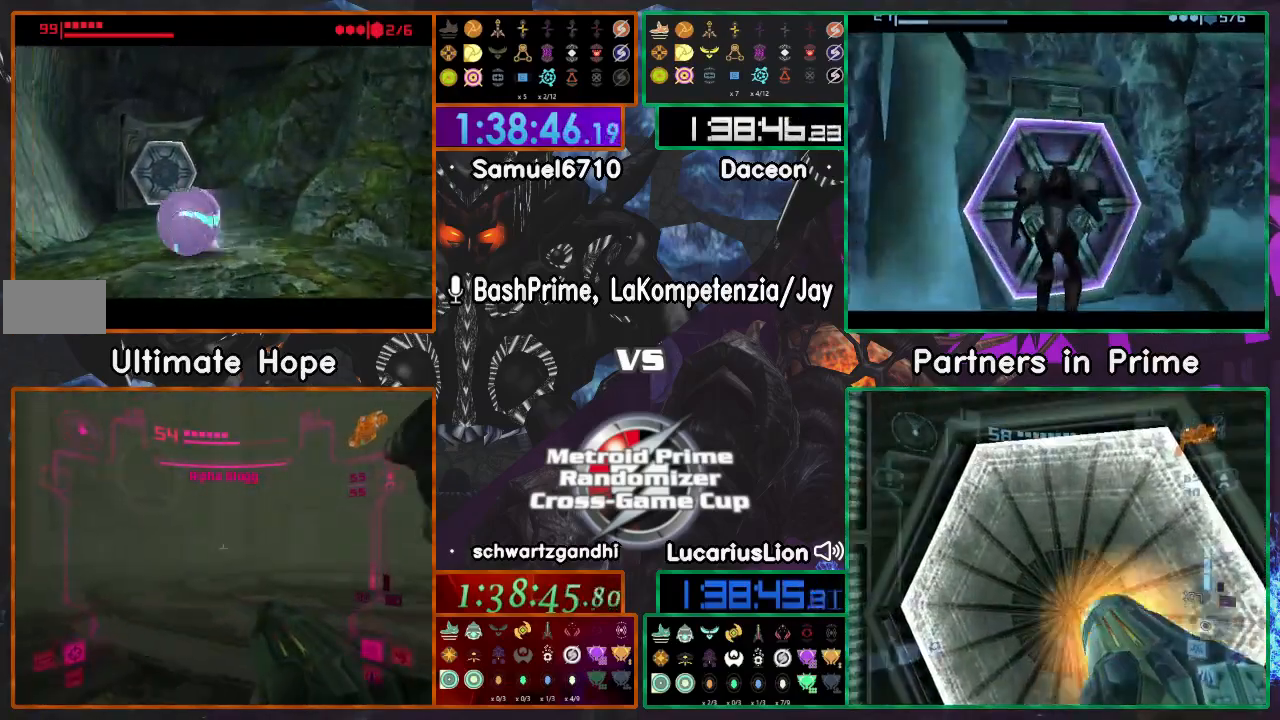
{"buttons": [], "left_stick": "up-left", "right_stick": "center", "events": [[150, "left_stick", "up-left"]]}
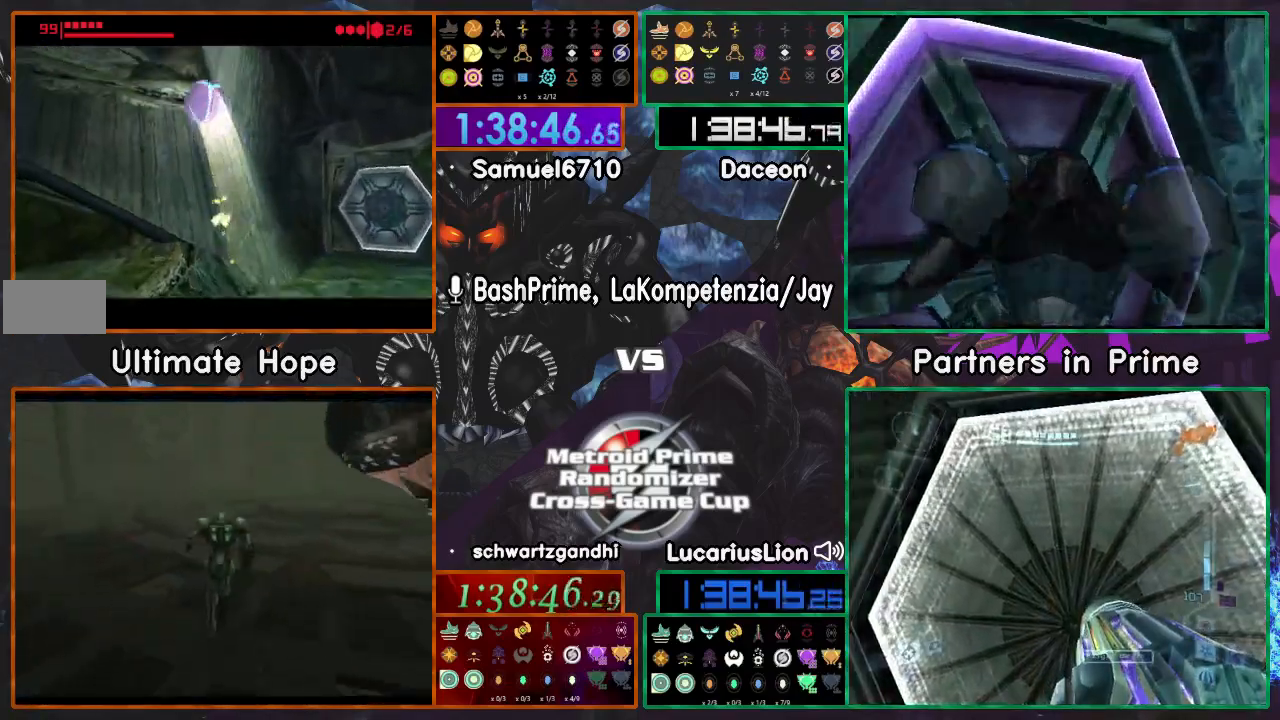
{"buttons": [], "left_stick": "up-right", "right_stick": "center"}
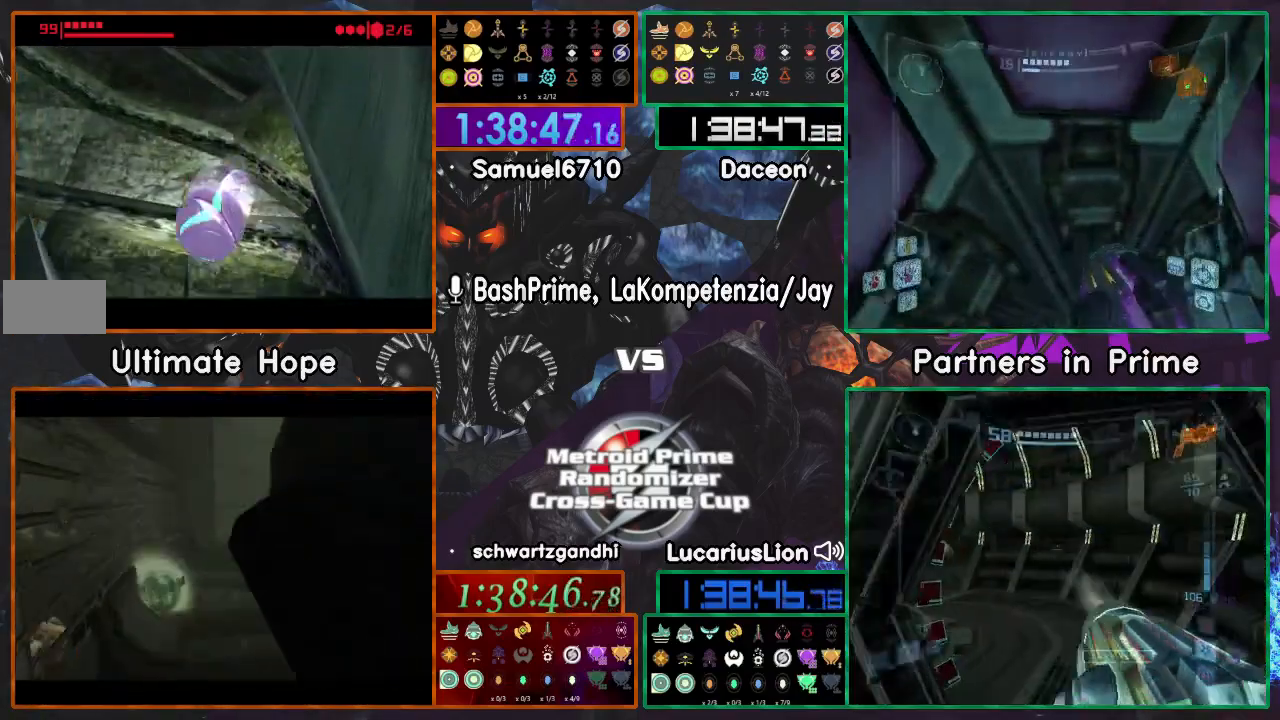
{"buttons": [], "left_stick": "down", "right_stick": "center", "events": [[33, "left_stick", "up"], [300, "left_stick", "right"], [400, "left_stick", "down"]]}